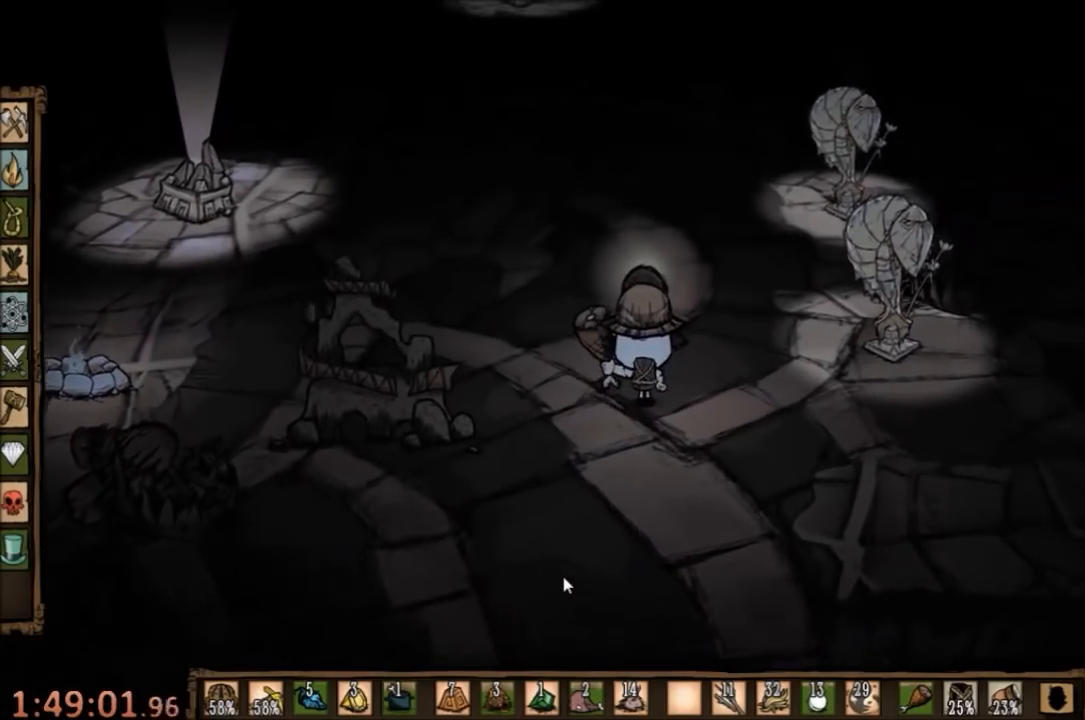
Gameplay with keyboard and mouse; each line is a JSON object with the keys and mouse buttons held at the frame after it. "events" lists presses ("down") and releases ("up") of "1", "2", "3", "4", "5", "a", "c", "ctrl", "d", "e", "f", "q", "r", "s", "shift", "space", "tab", "v", "w", "x", "z", "mouse_left" and "mouse_right" between this image and that frame as [ms after this image, input, new state], when the widget could be followed in between. "mouse_left", "mouse_right" = the "left", "right" buttons of the "mouse" list. No other keys are recorded. Mouse movement is not recorded.
{"keys": [], "mouse": [], "events": []}
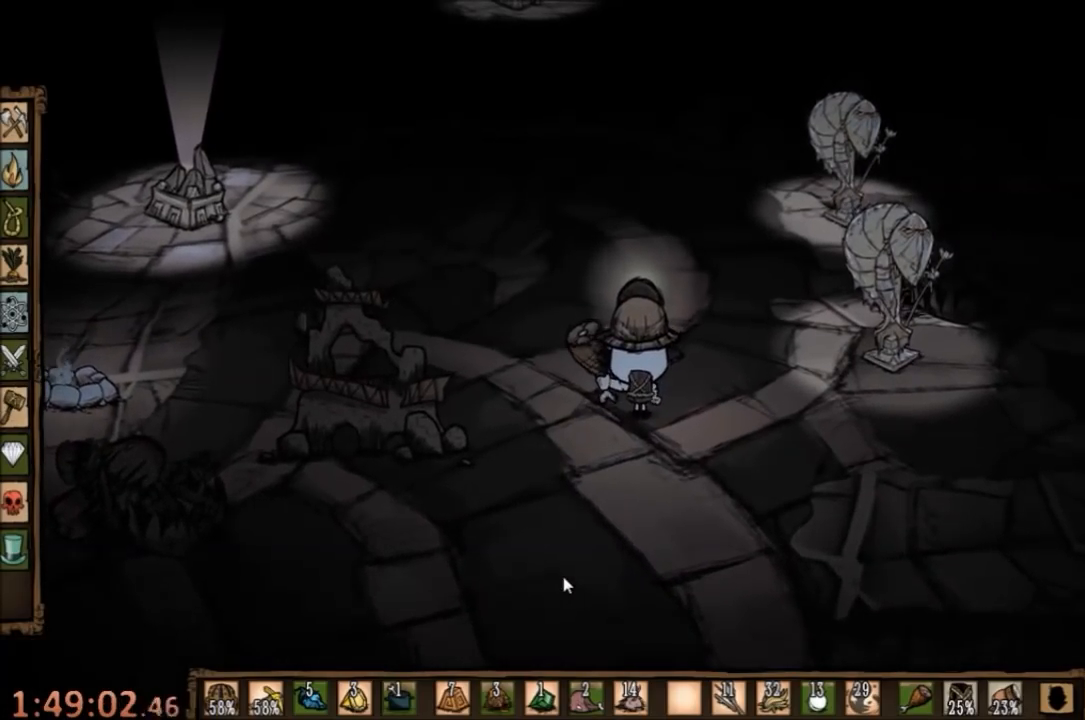
{"keys": [], "mouse": [], "events": []}
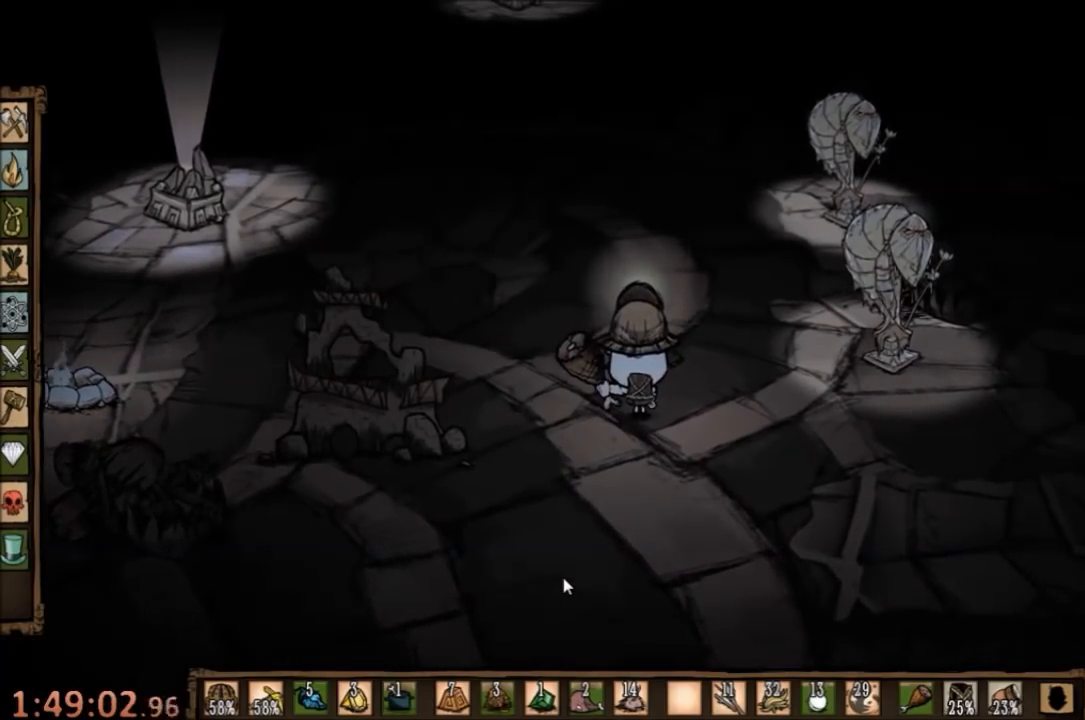
{"keys": ["d", "w"], "mouse": [], "events": [[300, "d", "down"], [300, "w", "down"]]}
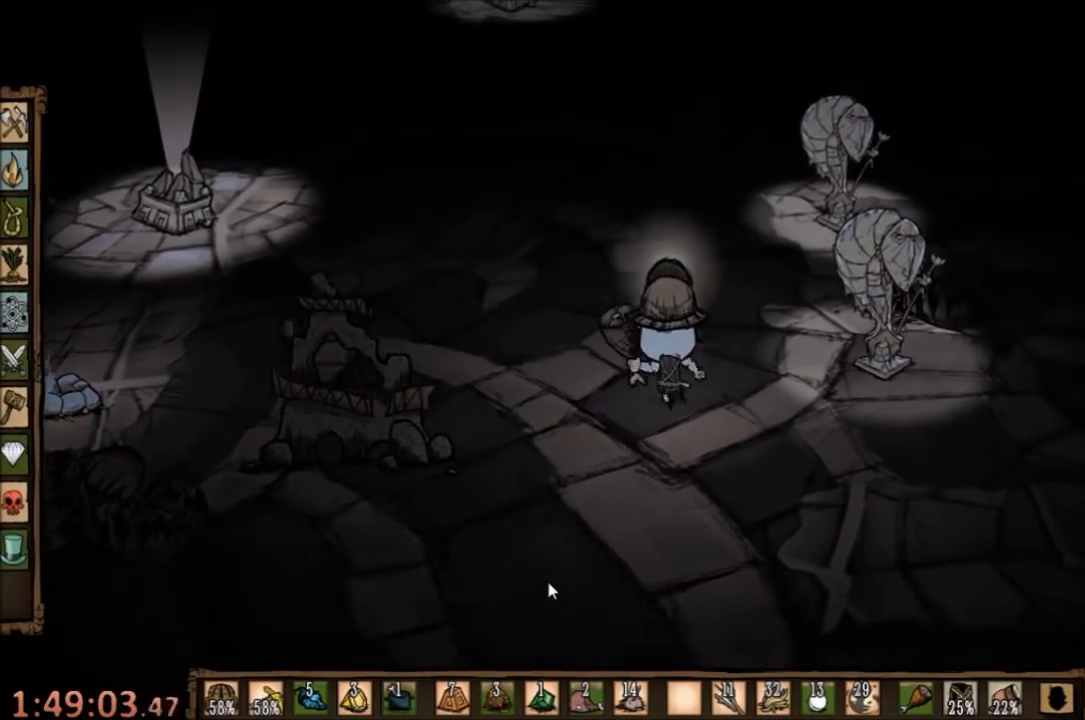
{"keys": [], "mouse": [], "events": [[400, "w", "up"], [467, "d", "up"]]}
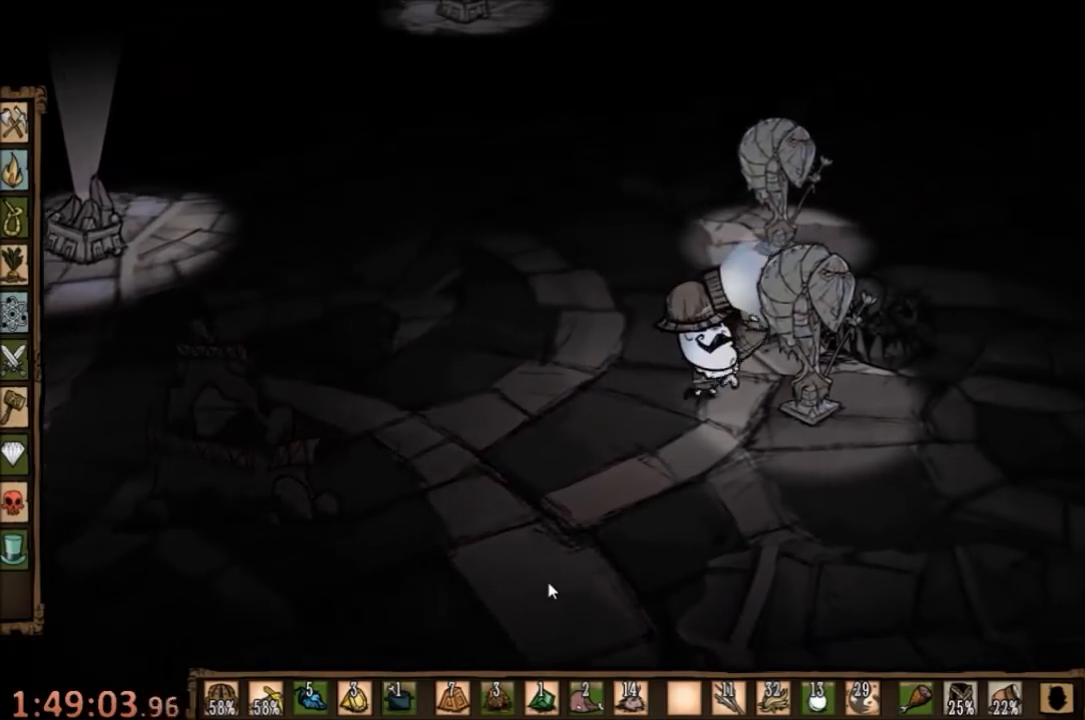
{"keys": ["f"], "mouse": [], "events": [[67, "c", "down"], [200, "c", "up"], [367, "f", "down"]]}
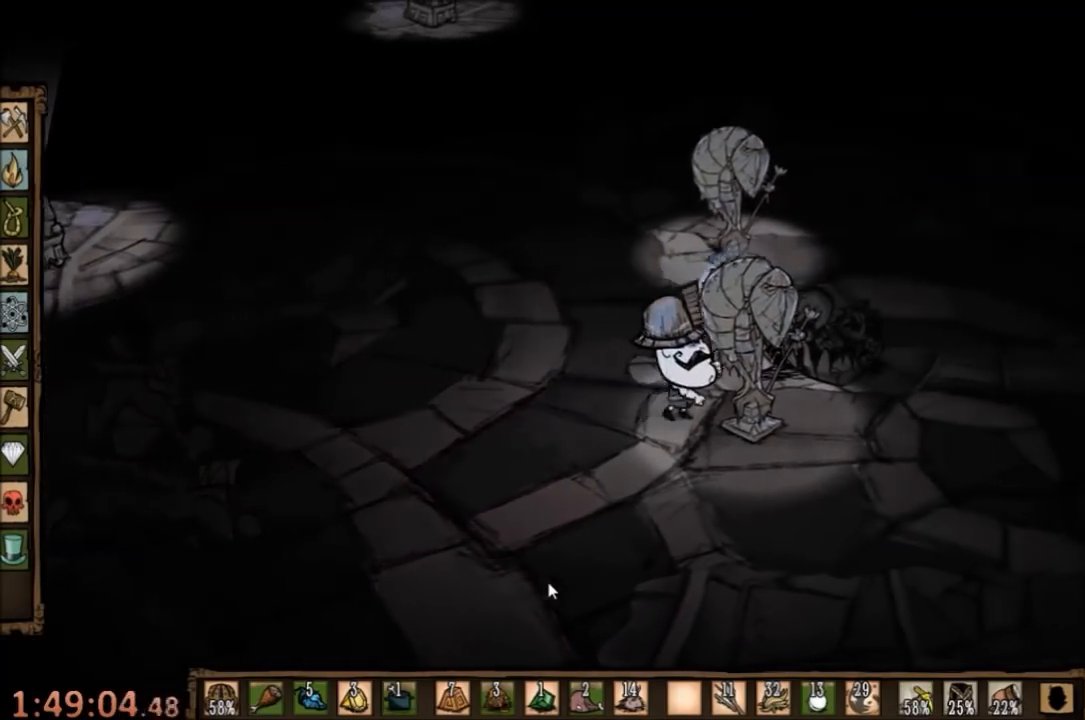
{"keys": ["e", "f"], "mouse": [], "events": [[467, "e", "down"]]}
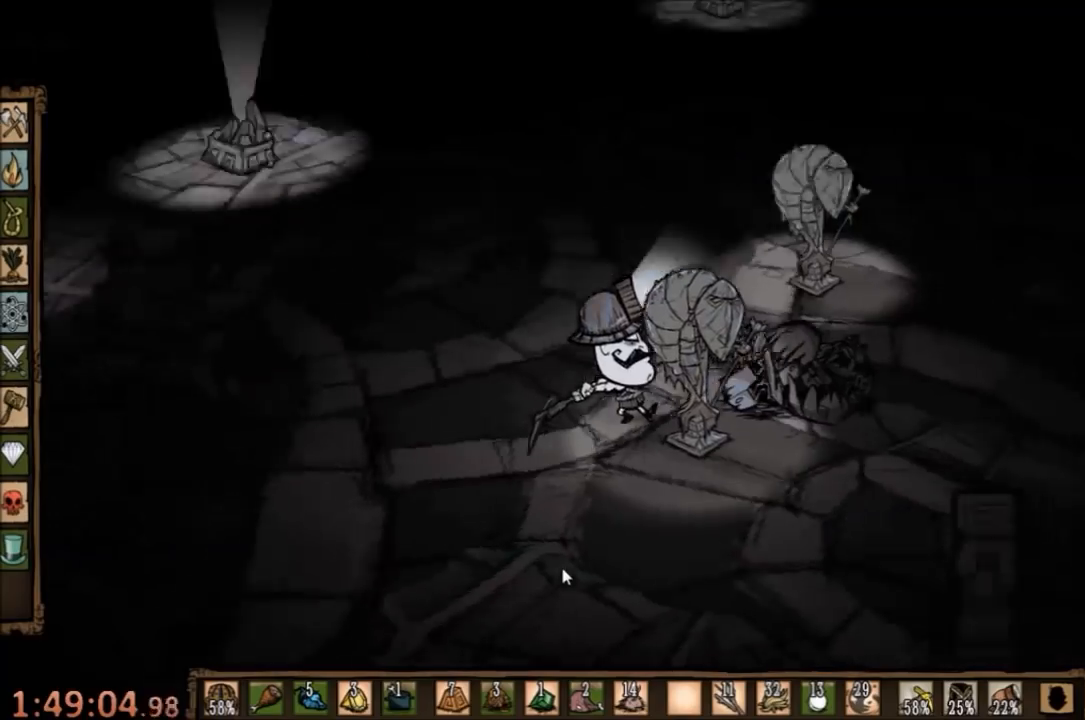
{"keys": ["f"], "mouse": [], "events": [[100, "e", "up"]]}
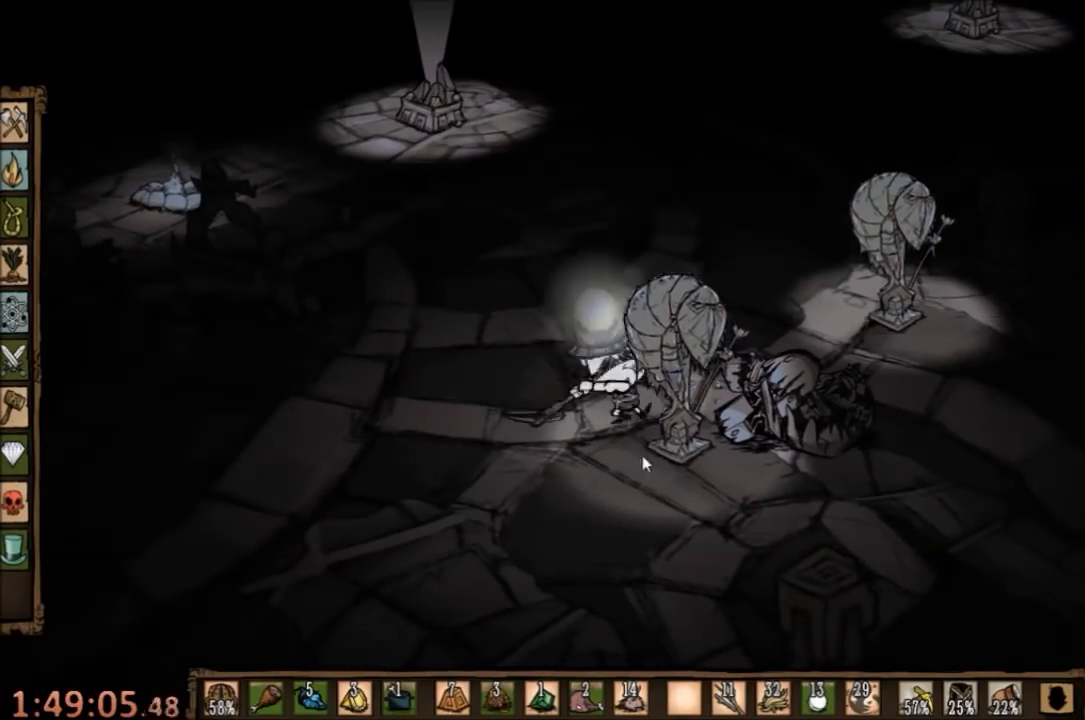
{"keys": ["f"], "mouse": [], "events": [[267, "mouse_left", "down"], [333, "mouse_left", "up"], [400, "mouse_left", "down"], [500, "mouse_left", "up"]]}
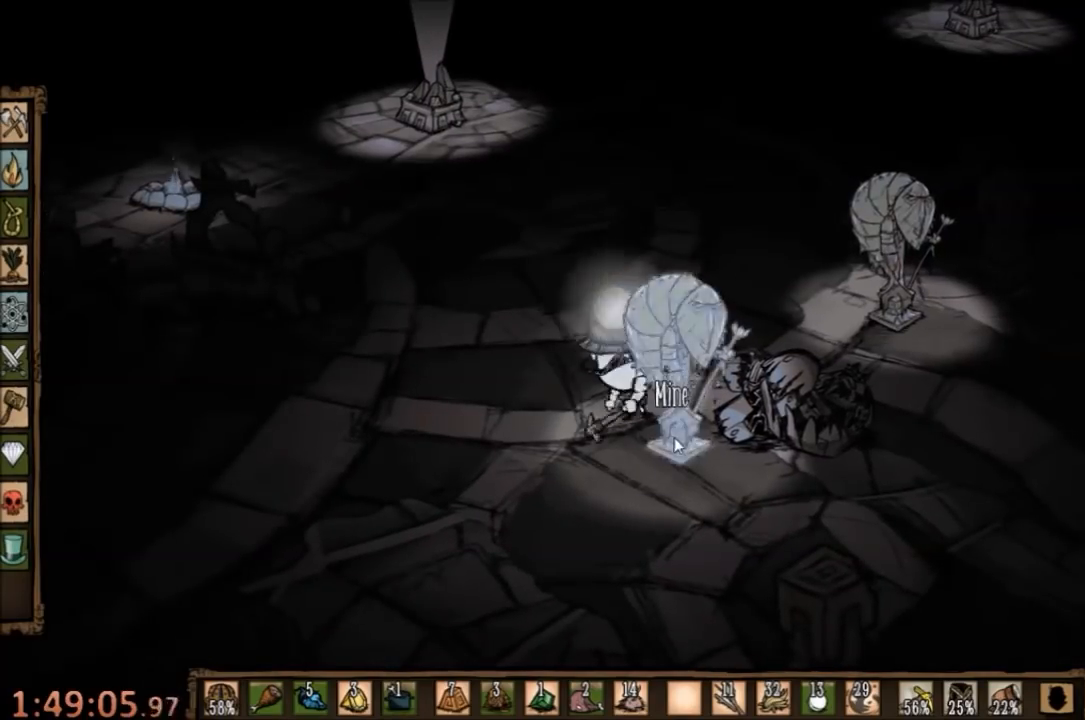
{"keys": ["f"], "mouse": [], "events": [[67, "mouse_left", "down"], [167, "mouse_left", "up"], [267, "mouse_left", "down"], [333, "mouse_left", "up"], [433, "mouse_left", "down"], [500, "mouse_left", "up"]]}
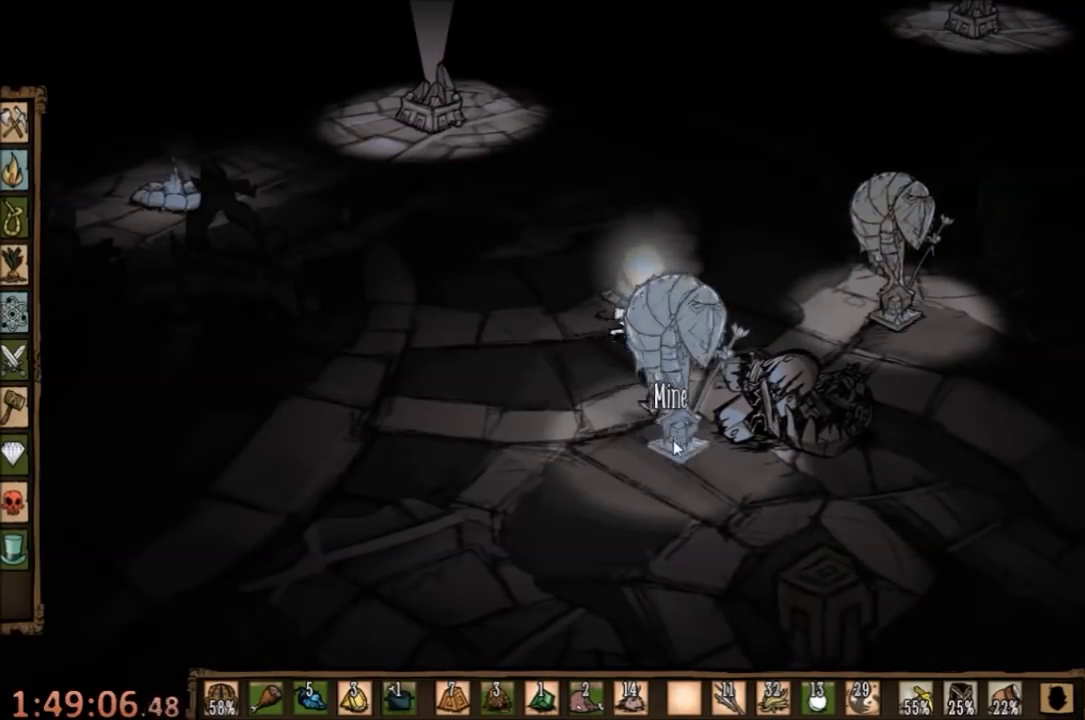
{"keys": ["f"], "mouse": [], "events": [[133, "mouse_left", "down"], [167, "mouse_left", "up"], [267, "mouse_left", "down"], [333, "mouse_left", "up"], [433, "mouse_left", "down"], [500, "mouse_left", "up"]]}
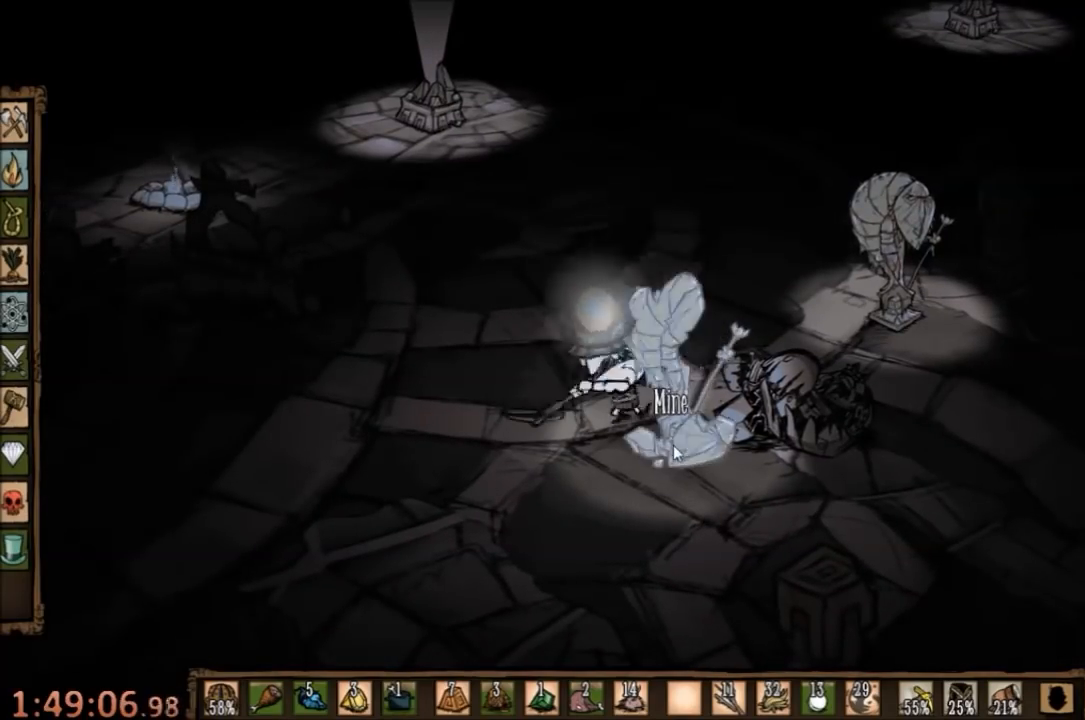
{"keys": ["f"], "mouse": [], "events": [[100, "mouse_left", "down"], [133, "mouse_left", "up"], [233, "mouse_left", "down"], [300, "mouse_left", "up"], [400, "mouse_left", "down"], [467, "mouse_left", "up"]]}
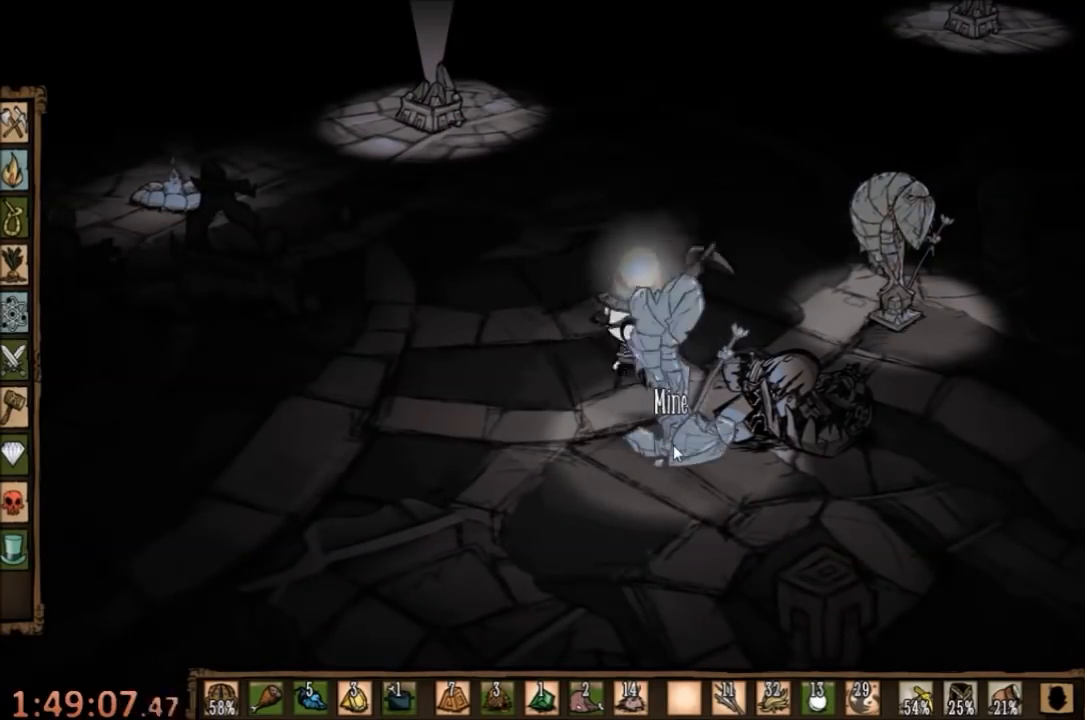
{"keys": ["f"], "mouse": [], "events": [[67, "mouse_left", "down"], [133, "mouse_left", "up"], [233, "mouse_left", "down"], [300, "mouse_left", "up"], [400, "mouse_left", "down"], [467, "mouse_left", "up"]]}
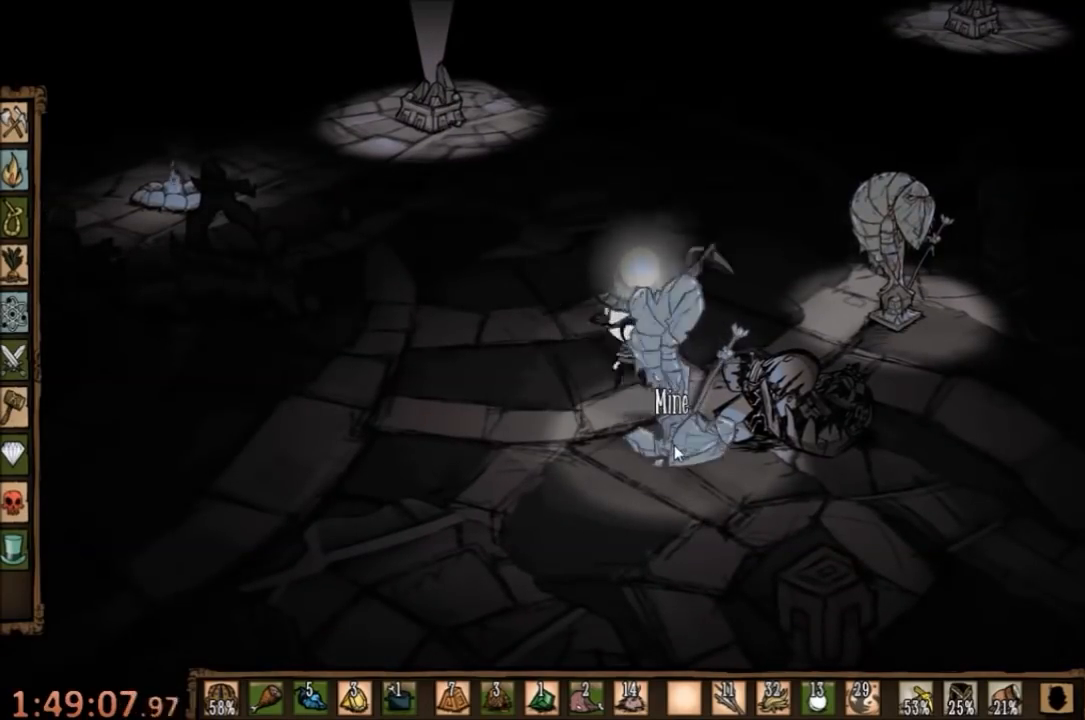
{"keys": ["f"], "mouse": [], "events": [[67, "mouse_left", "down"], [133, "mouse_left", "up"], [233, "mouse_left", "down"], [300, "mouse_left", "up"], [367, "mouse_left", "down"], [467, "mouse_left", "up"]]}
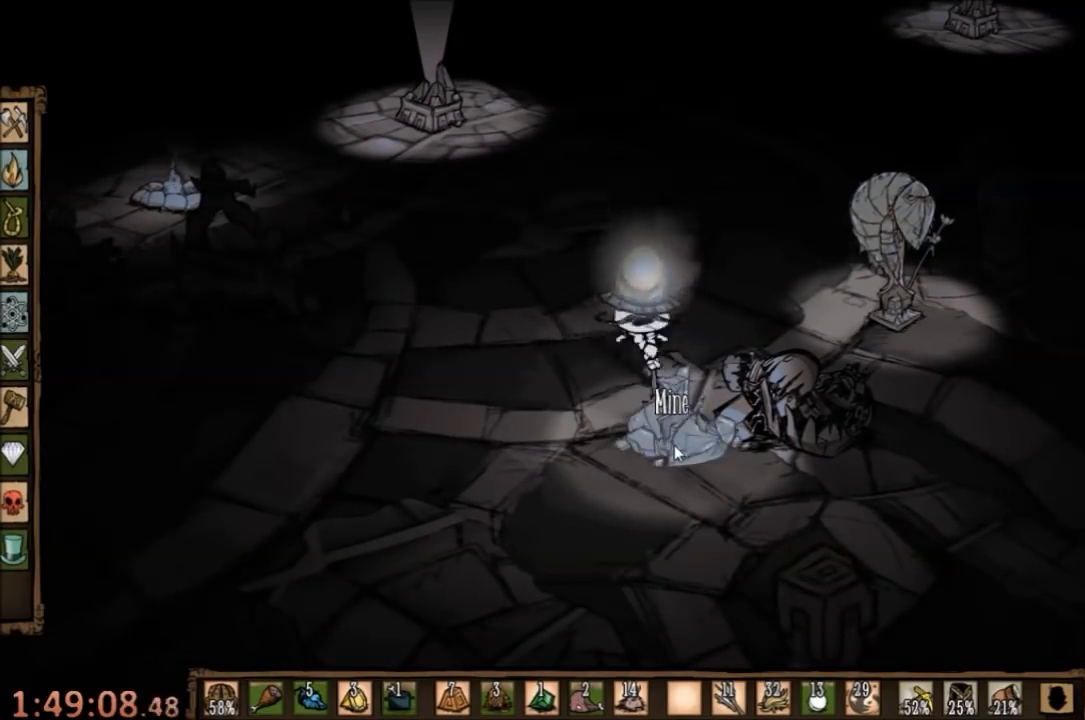
{"keys": ["f"], "mouse": [], "events": [[67, "mouse_left", "down"], [167, "mouse_left", "up"], [233, "mouse_left", "down"], [300, "mouse_left", "up"], [367, "mouse_left", "down"], [467, "mouse_left", "up"]]}
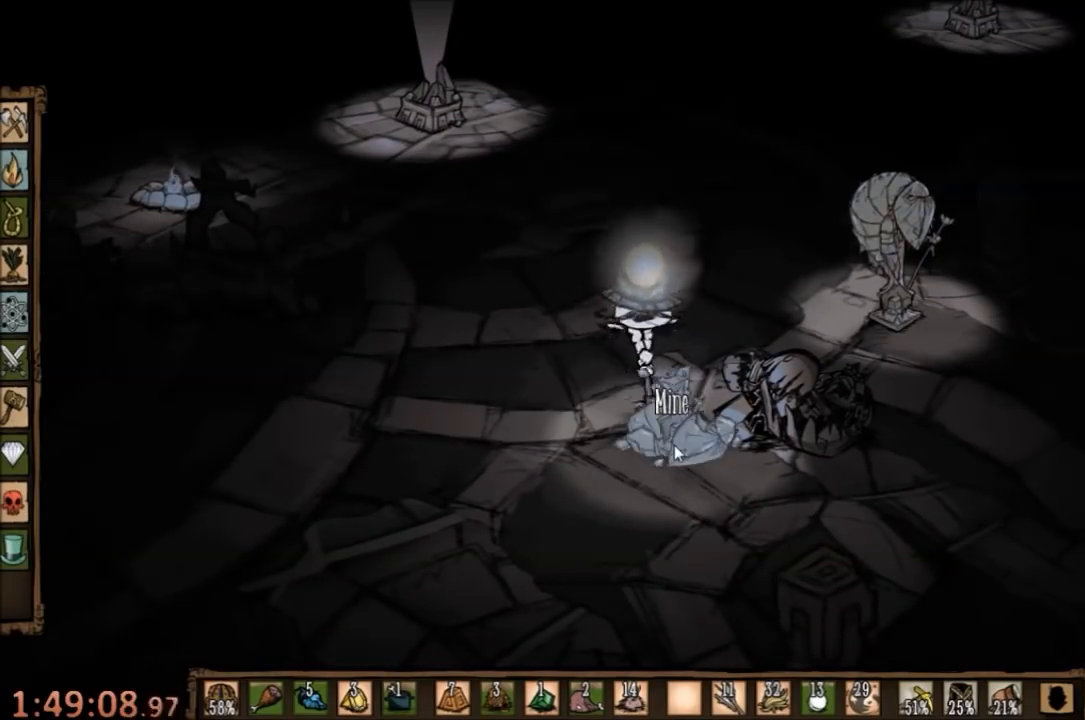
{"keys": ["f"], "mouse": [], "events": [[33, "mouse_left", "down"], [100, "mouse_left", "up"], [200, "mouse_left", "down"], [267, "mouse_left", "up"]]}
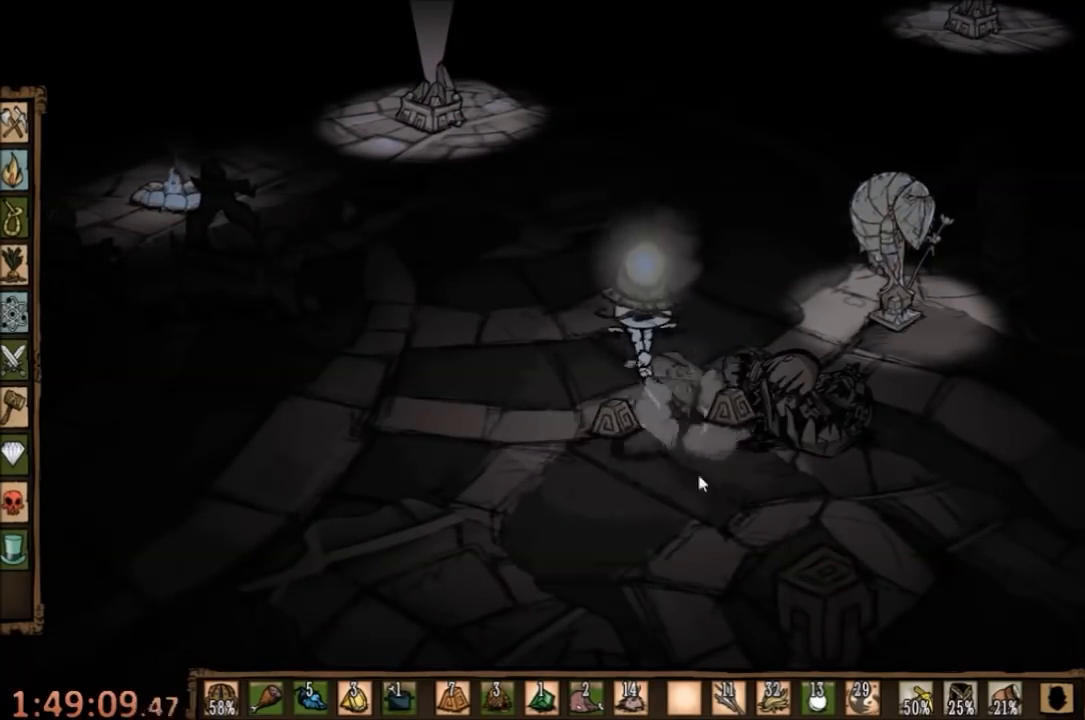
{"keys": ["f"], "mouse": [], "events": []}
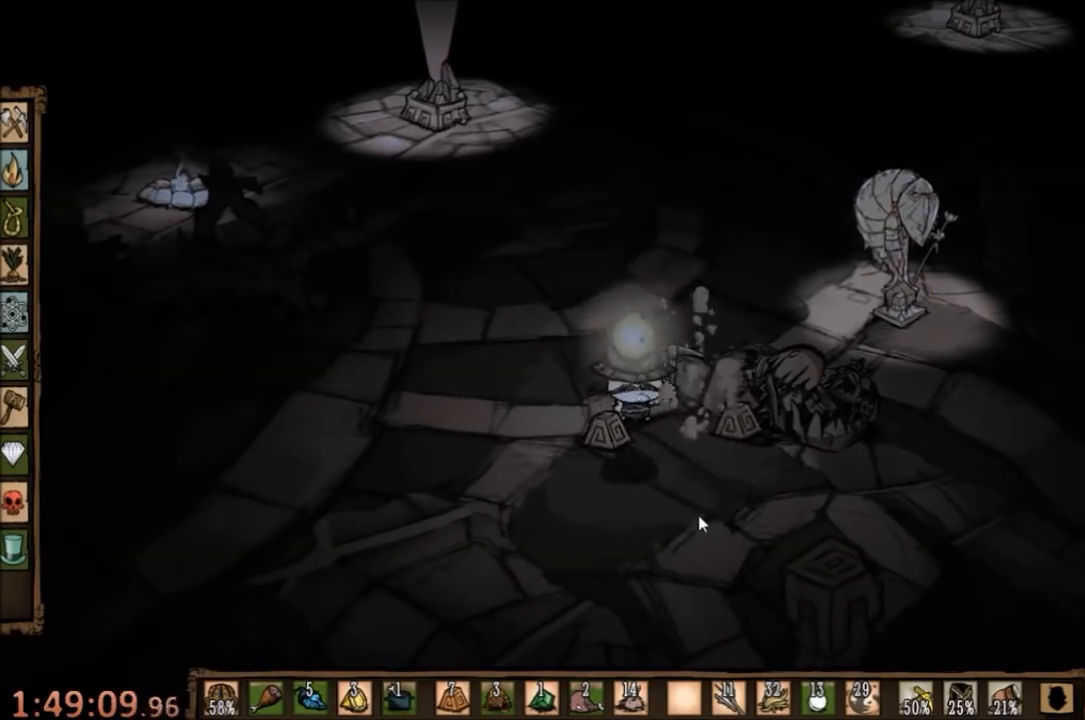
{"keys": ["f"], "mouse": [], "events": []}
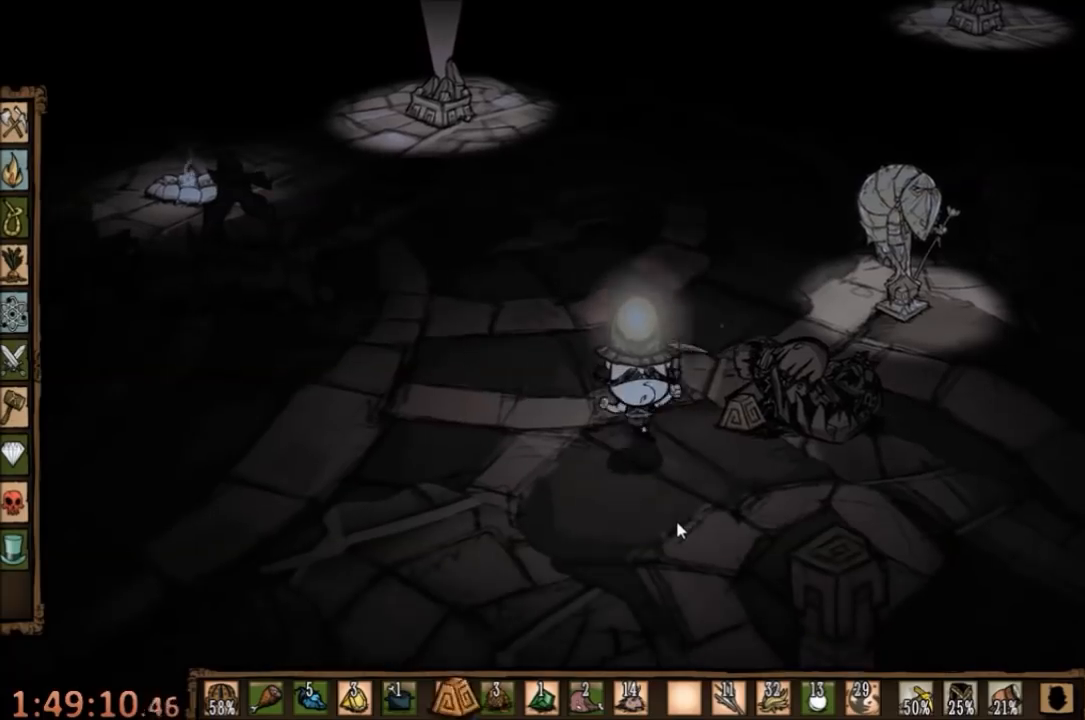
{"keys": ["f"], "mouse": [], "events": []}
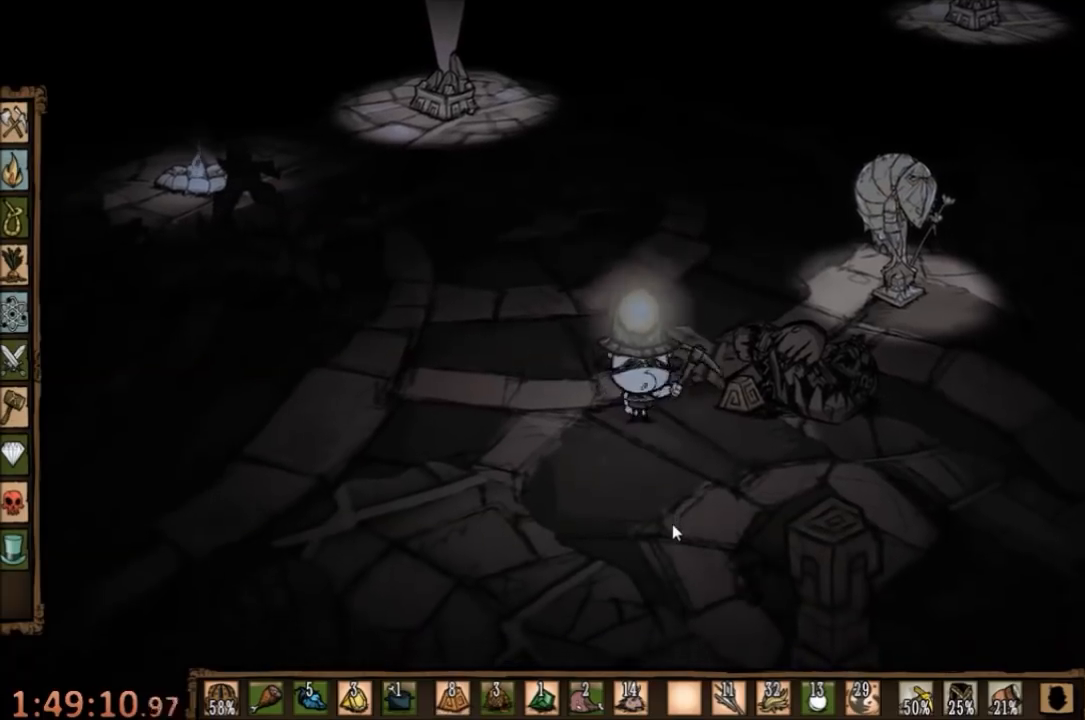
{"keys": ["f"], "mouse": [], "events": []}
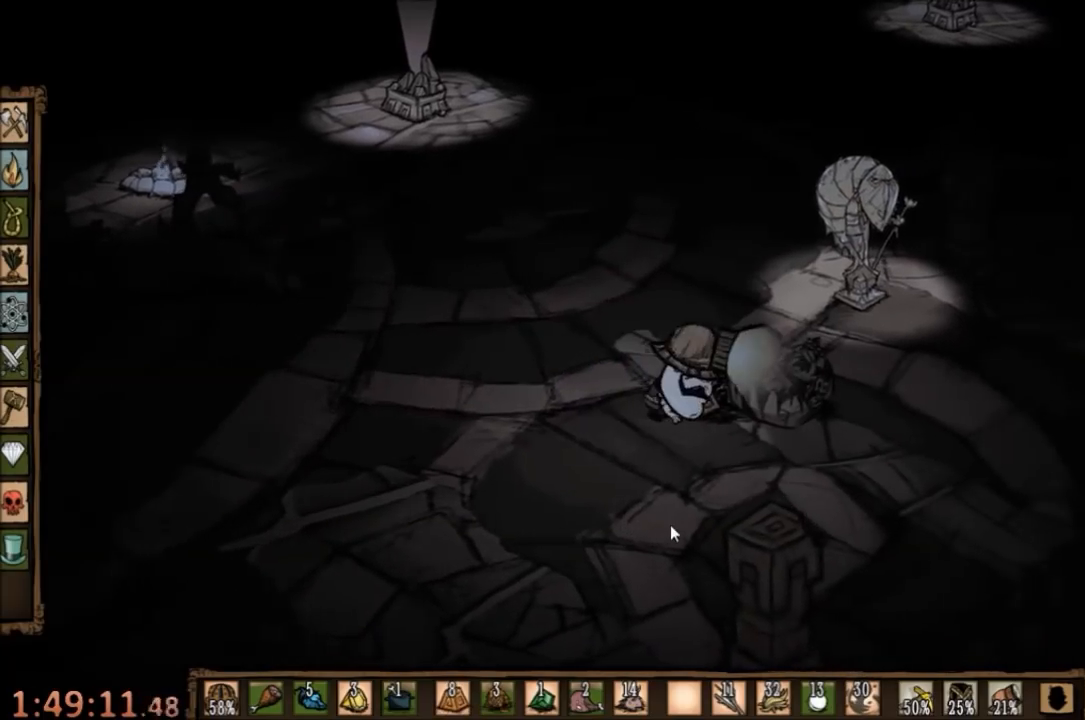
{"keys": ["d", "w"], "mouse": [], "events": [[67, "w", "down"], [133, "f", "up"], [367, "d", "down"]]}
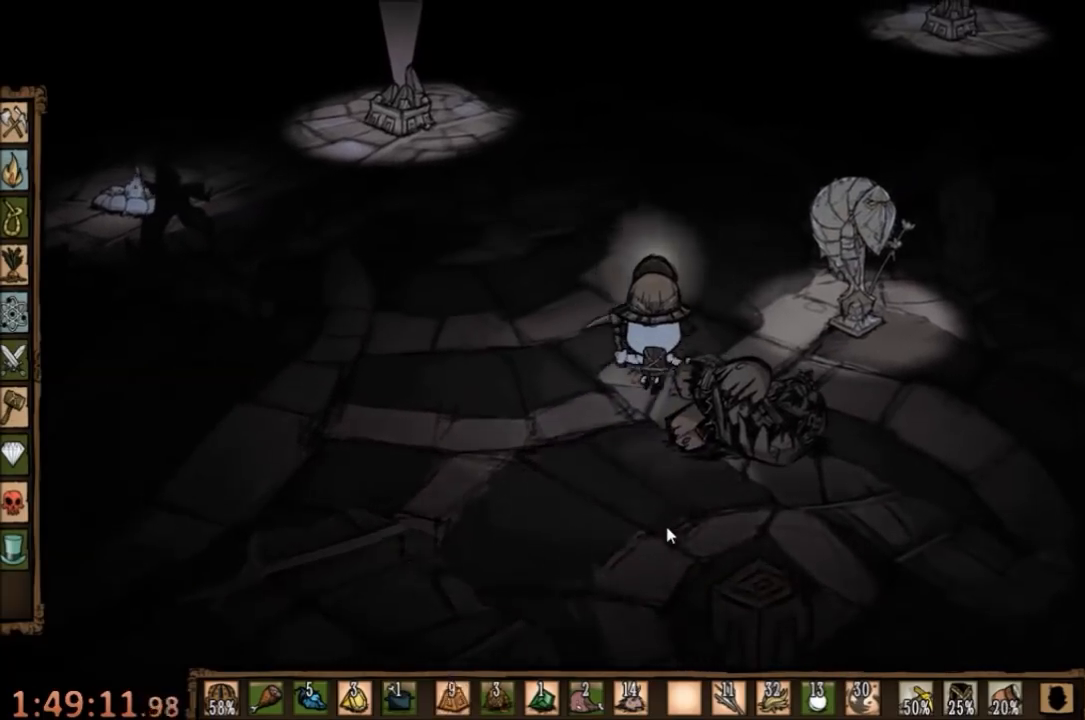
{"keys": ["d", "w"], "mouse": [], "events": []}
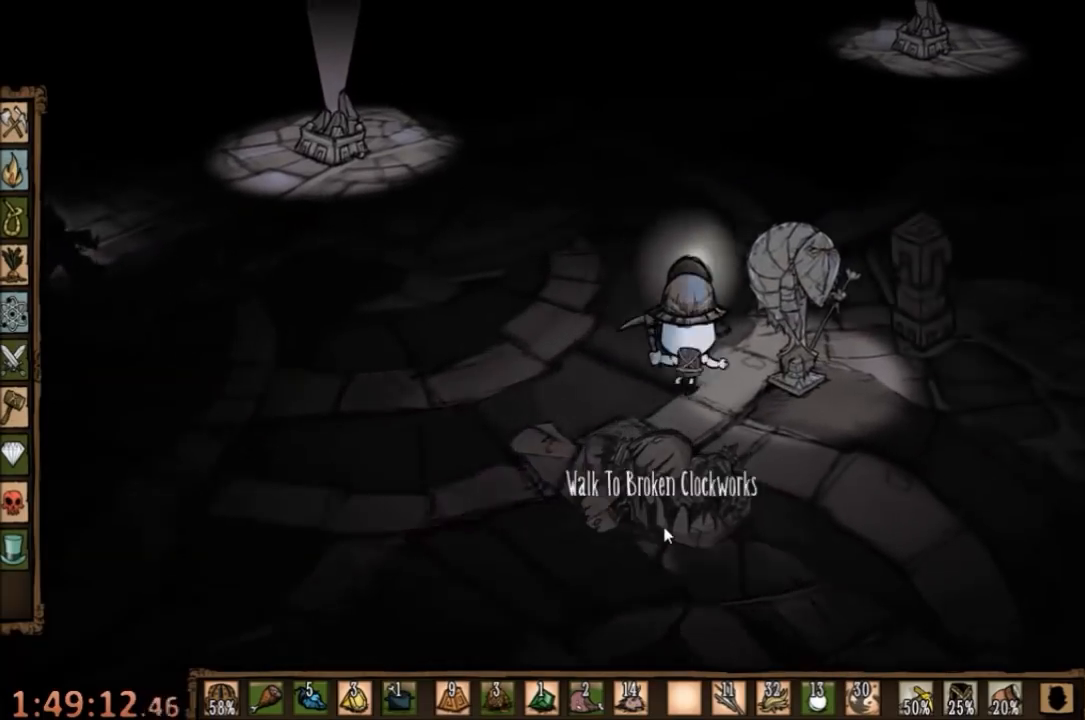
{"keys": ["f"], "mouse": [], "events": [[167, "w", "up"], [200, "d", "up"], [200, "f", "down"]]}
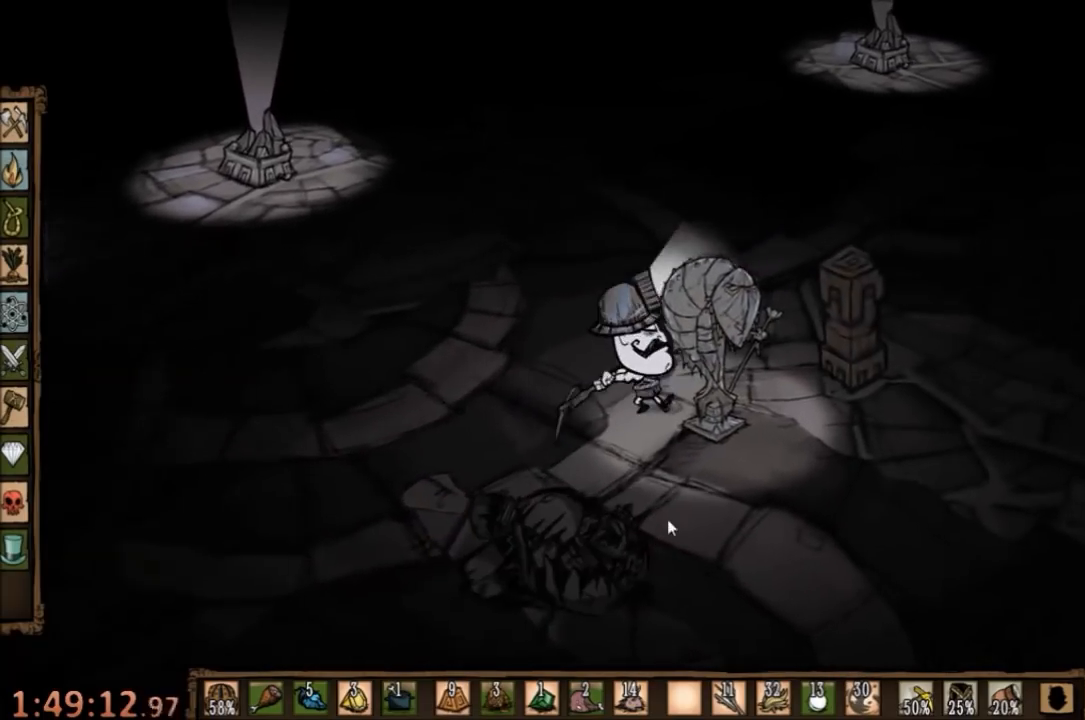
{"keys": ["f"], "mouse": [], "events": []}
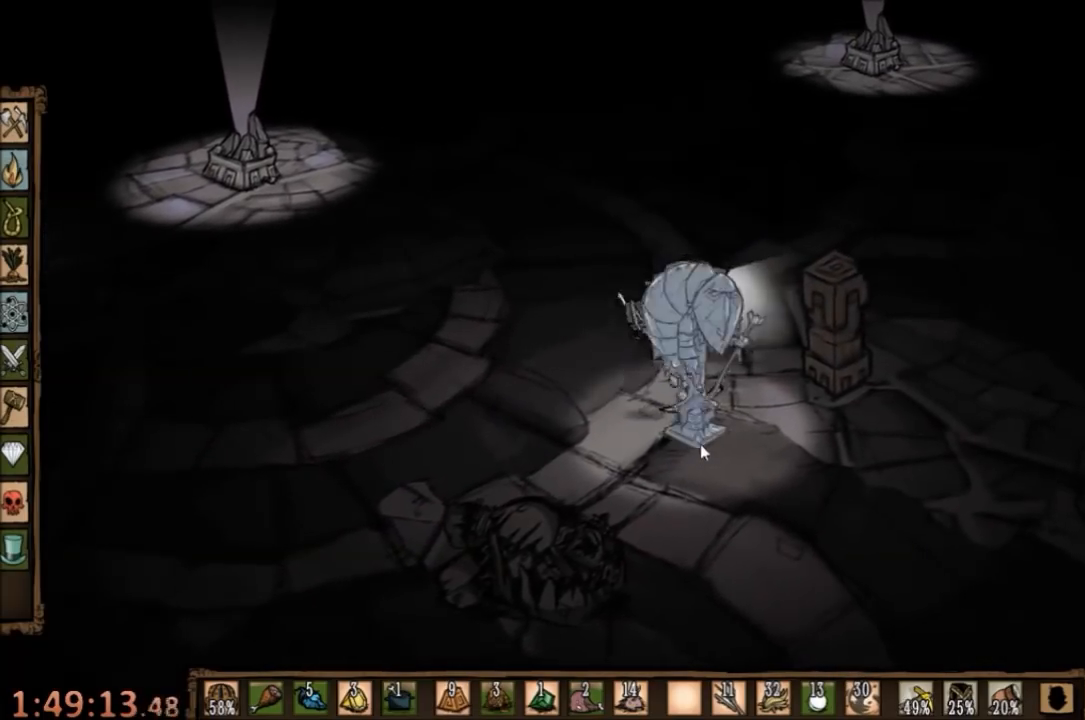
{"keys": ["f"], "mouse": ["left"], "events": [[133, "mouse_left", "down"], [200, "mouse_left", "up"], [333, "mouse_left", "down"], [367, "mouse_left", "up"], [467, "mouse_left", "down"]]}
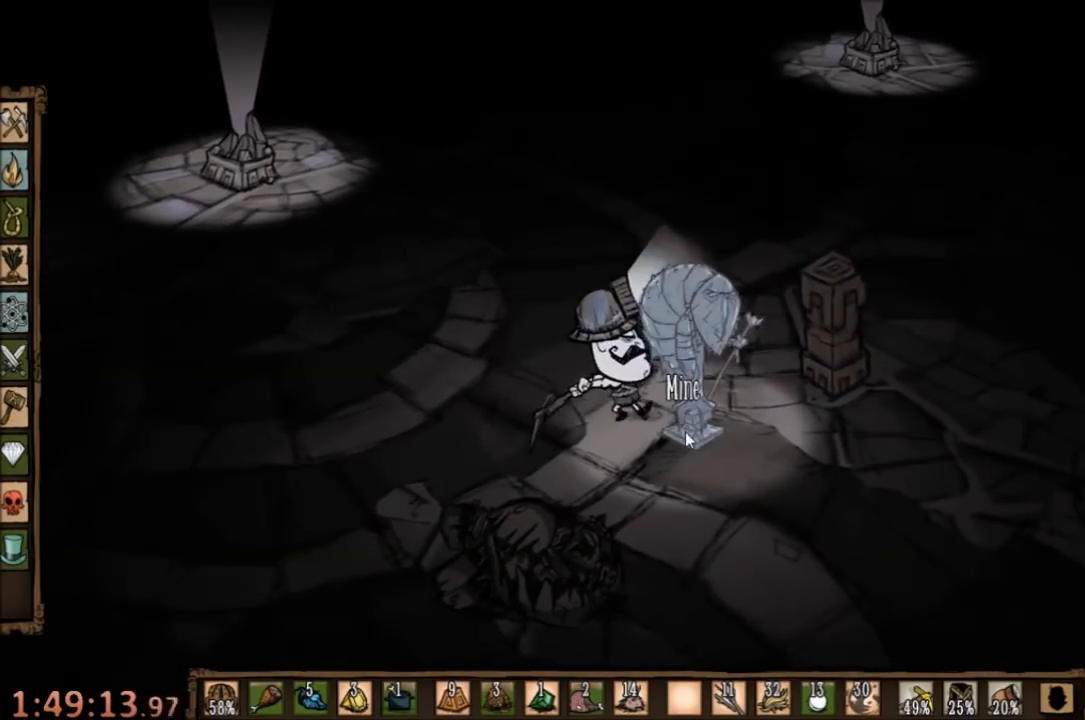
{"keys": ["f"], "mouse": [], "events": [[33, "mouse_left", "up"], [100, "mouse_left", "down"], [233, "mouse_left", "up"], [300, "mouse_left", "down"], [367, "mouse_left", "up"], [433, "mouse_left", "down"], [500, "mouse_left", "up"]]}
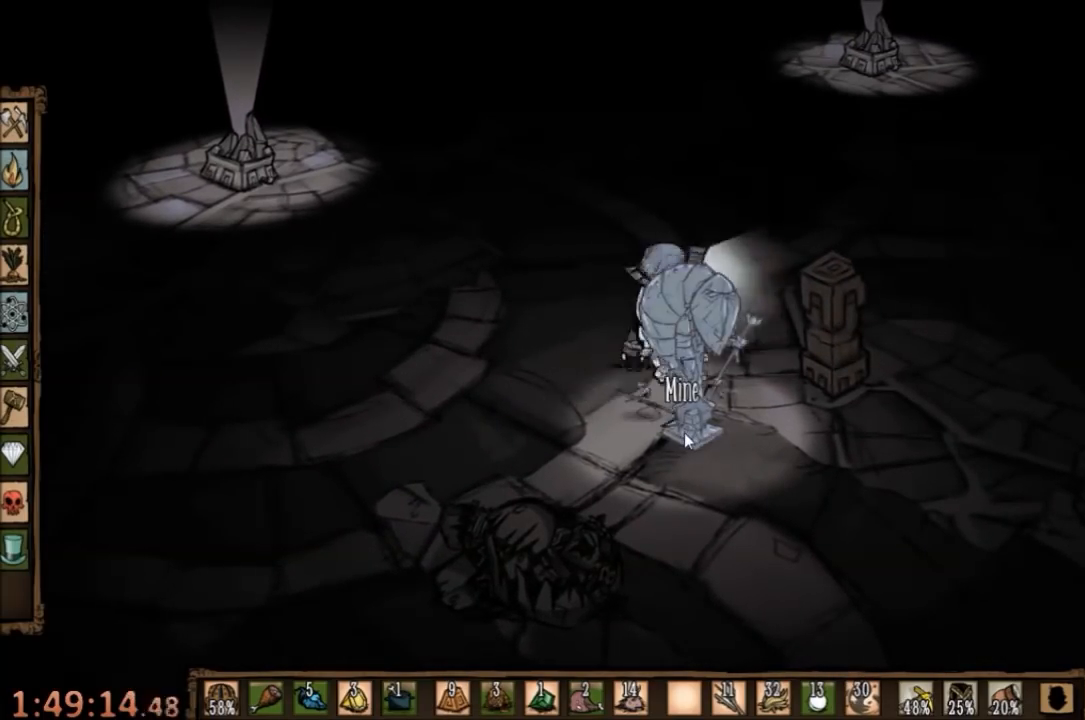
{"keys": ["f"], "mouse": [], "events": [[133, "mouse_left", "down"], [200, "mouse_left", "up"], [267, "mouse_left", "down"], [333, "mouse_left", "up"], [400, "mouse_left", "down"], [467, "mouse_left", "up"]]}
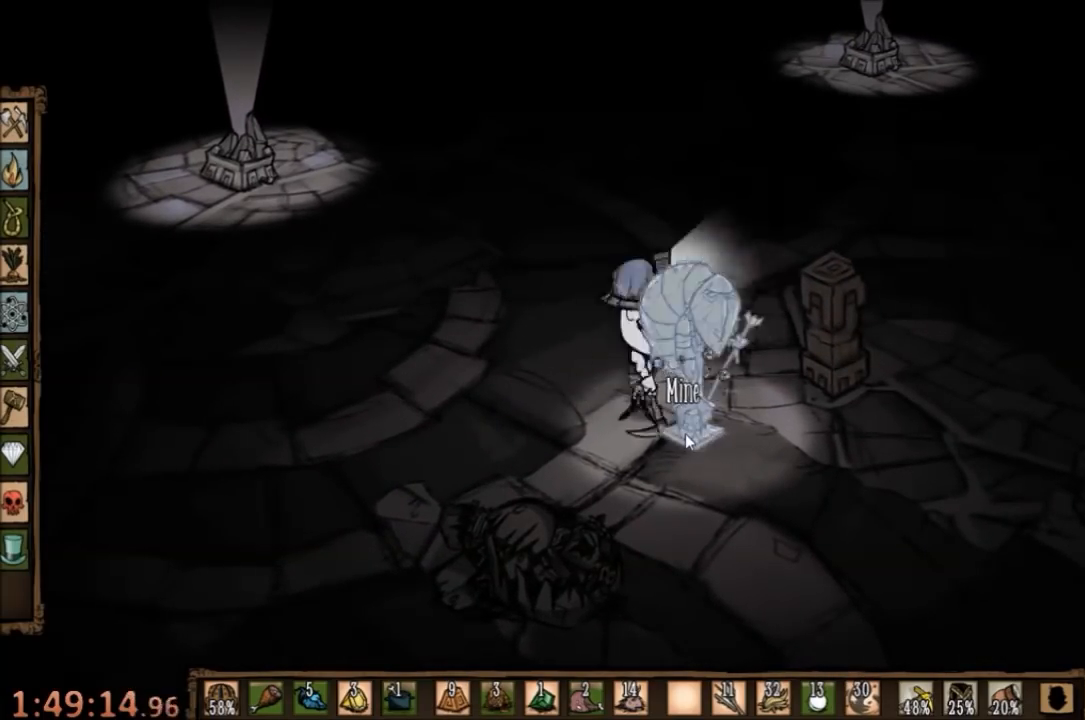
{"keys": ["f"], "mouse": [], "events": [[100, "mouse_left", "down"], [133, "mouse_left", "up"], [233, "mouse_left", "down"], [300, "mouse_left", "up"], [367, "mouse_left", "down"], [467, "mouse_left", "up"]]}
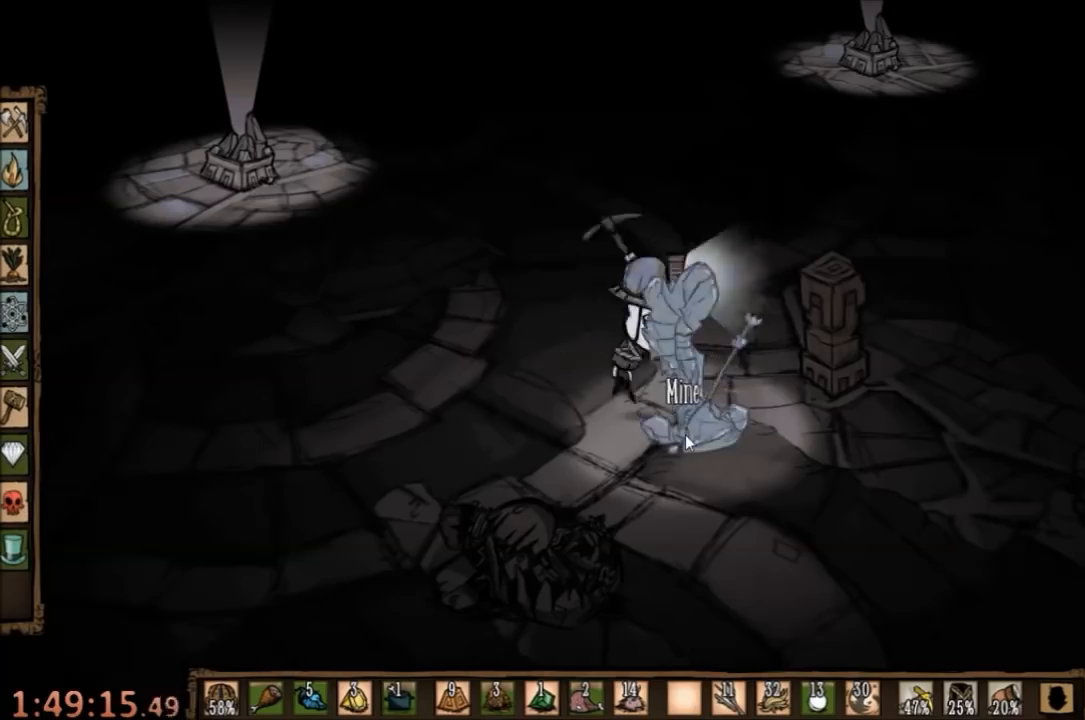
{"keys": ["f"], "mouse": ["left"], "events": [[67, "mouse_left", "down"], [133, "mouse_left", "up"], [200, "mouse_left", "down"], [233, "mouse_left", "up"], [367, "mouse_left", "down"], [433, "mouse_left", "up"], [500, "mouse_left", "down"]]}
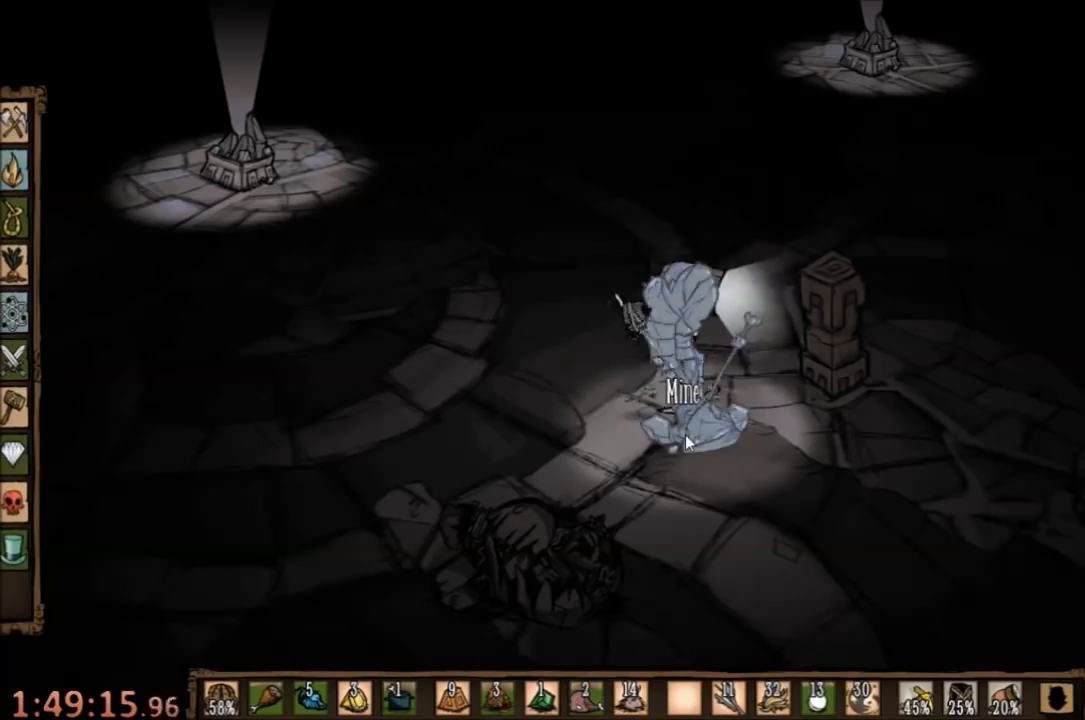
{"keys": ["f"], "mouse": ["left"], "events": [[67, "mouse_left", "up"], [167, "mouse_left", "down"], [200, "mouse_left", "up"], [300, "mouse_left", "down"], [367, "mouse_left", "up"], [433, "mouse_left", "down"]]}
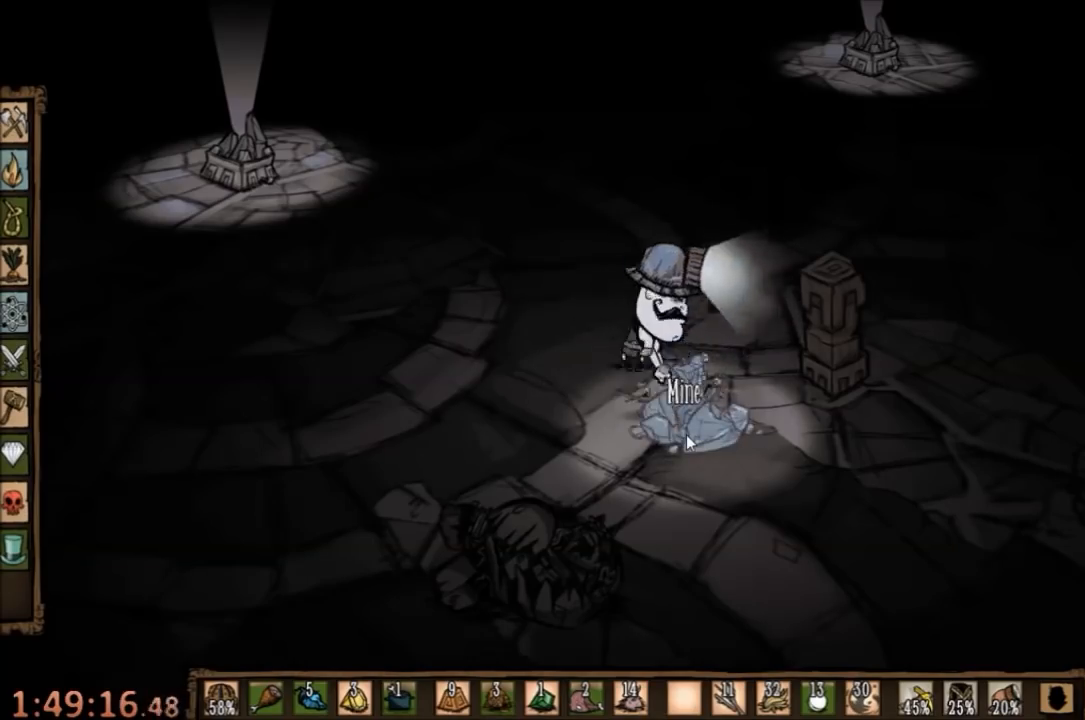
{"keys": ["f"], "mouse": ["left"], "events": [[33, "mouse_left", "up"], [133, "mouse_left", "down"], [200, "mouse_left", "up"], [267, "mouse_left", "down"], [333, "mouse_left", "up"], [467, "mouse_left", "down"]]}